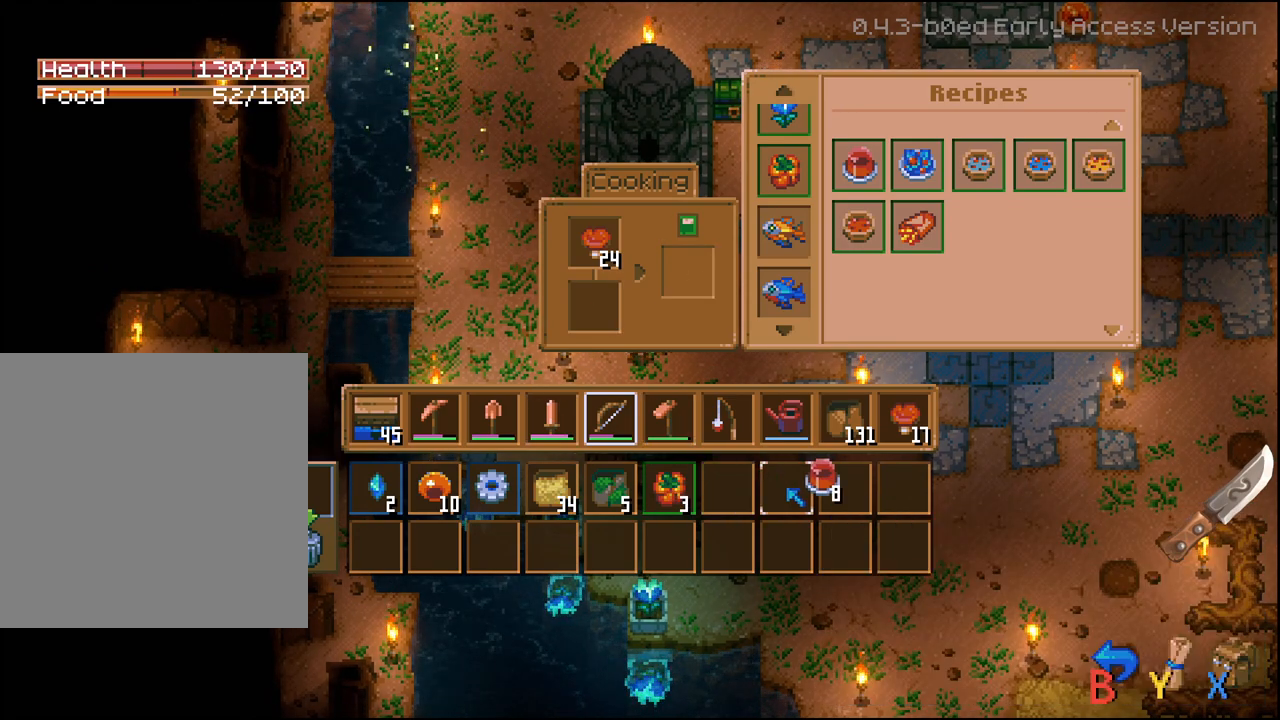
Gameplay with a controller (Xbox layout); each line is a JSON object with the inputs held at the frame after it. "events" lists button and stick changes between this image and that frame as [ms after this image, input, new state], when the widget could be followed in between.
{"buttons": ["A"], "left_stick": "center", "right_stick": "center", "events": [[33, "DPAD_RIGHT", "down"], [117, "DPAD_RIGHT", "up"], [300, "DPAD_UP", "down"], [400, "DPAD_UP", "up"], [500, "A", "down"]]}
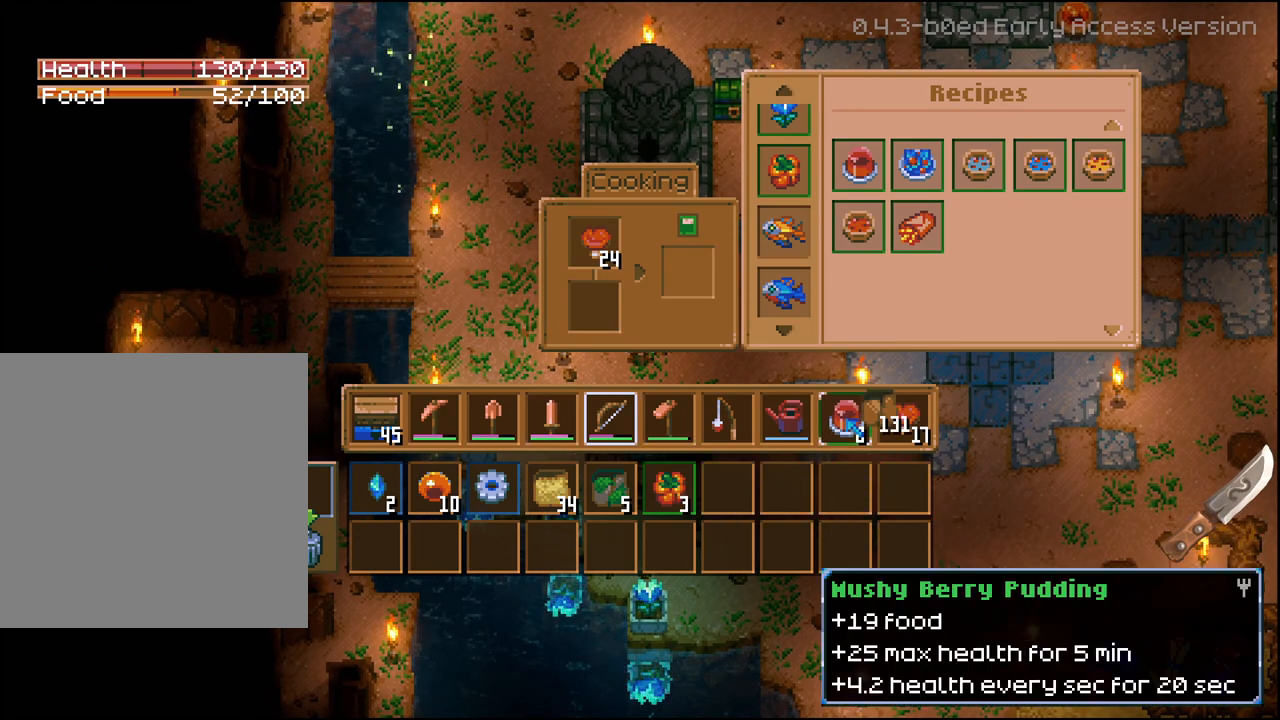
{"buttons": [], "left_stick": "center", "right_stick": "center", "events": [[83, "A", "up"], [83, "DPAD_DOWN", "down"], [200, "DPAD_DOWN", "up"], [250, "A", "down"], [367, "A", "up"]]}
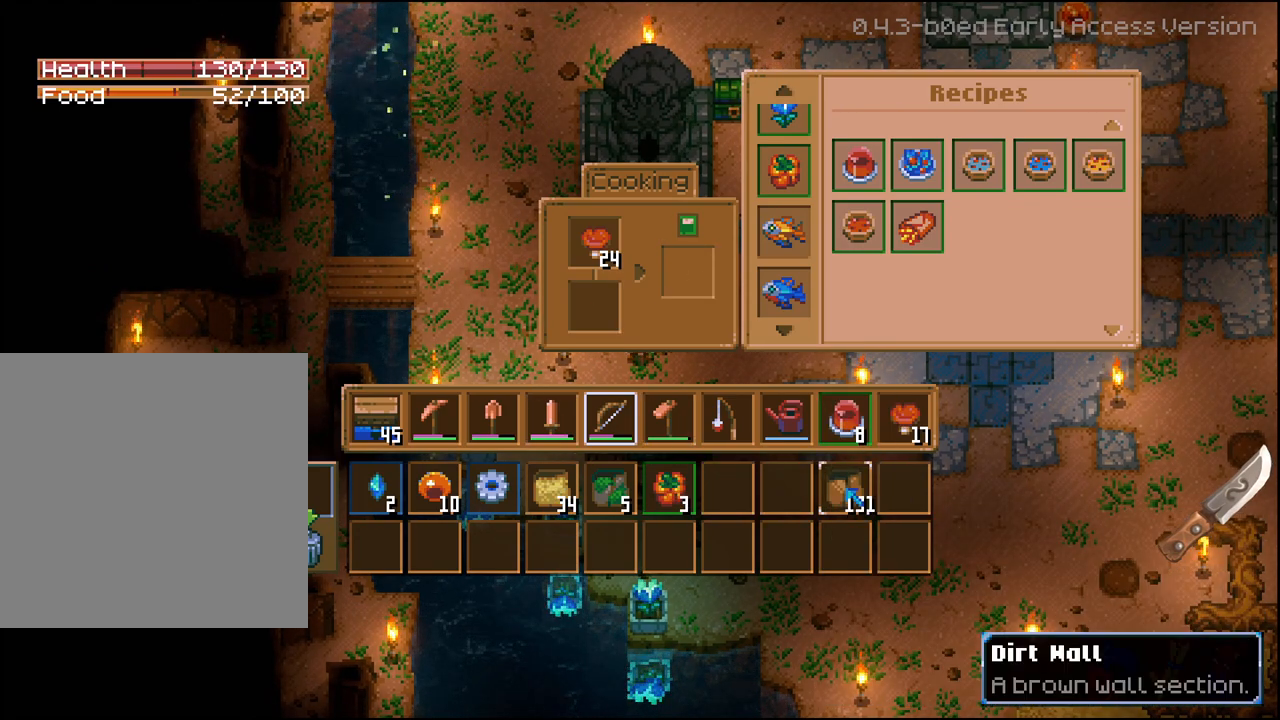
{"buttons": [], "left_stick": "center", "right_stick": "center", "events": [[67, "B", "down"], [150, "B", "up"]]}
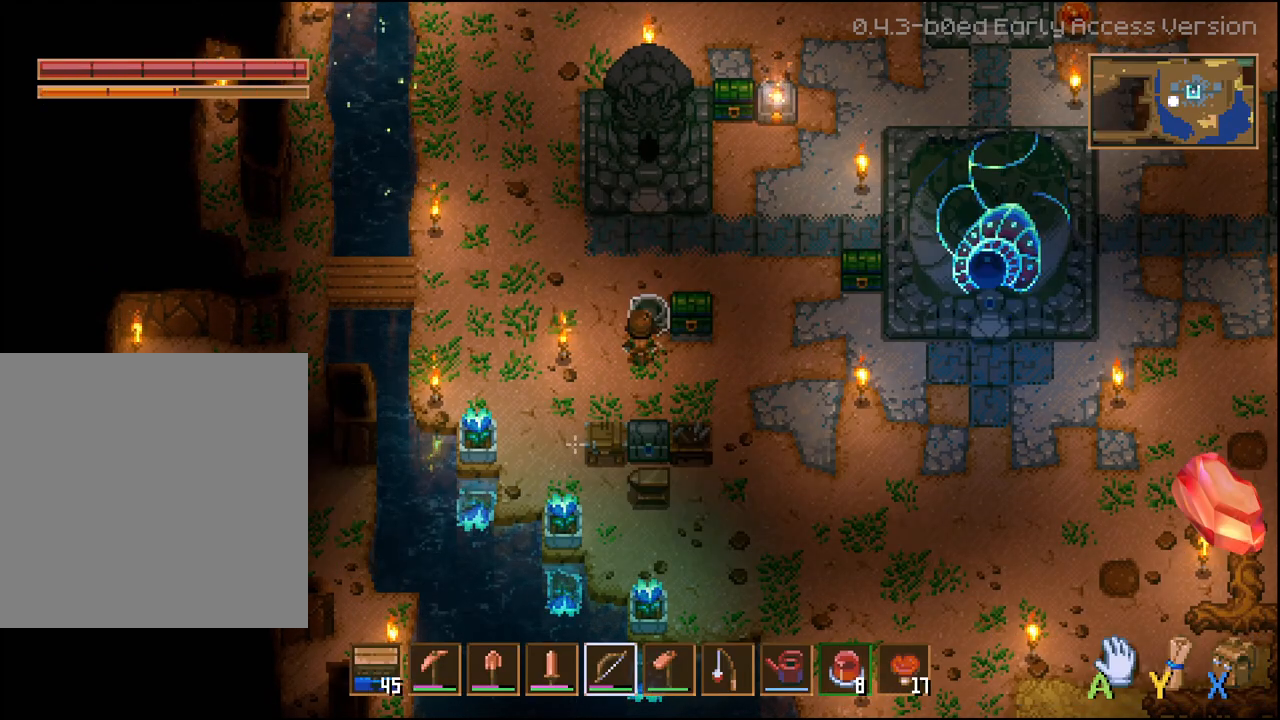
{"buttons": ["DPAD_RIGHT"], "left_stick": "center", "right_stick": "center", "events": [[383, "DPAD_RIGHT", "down"]]}
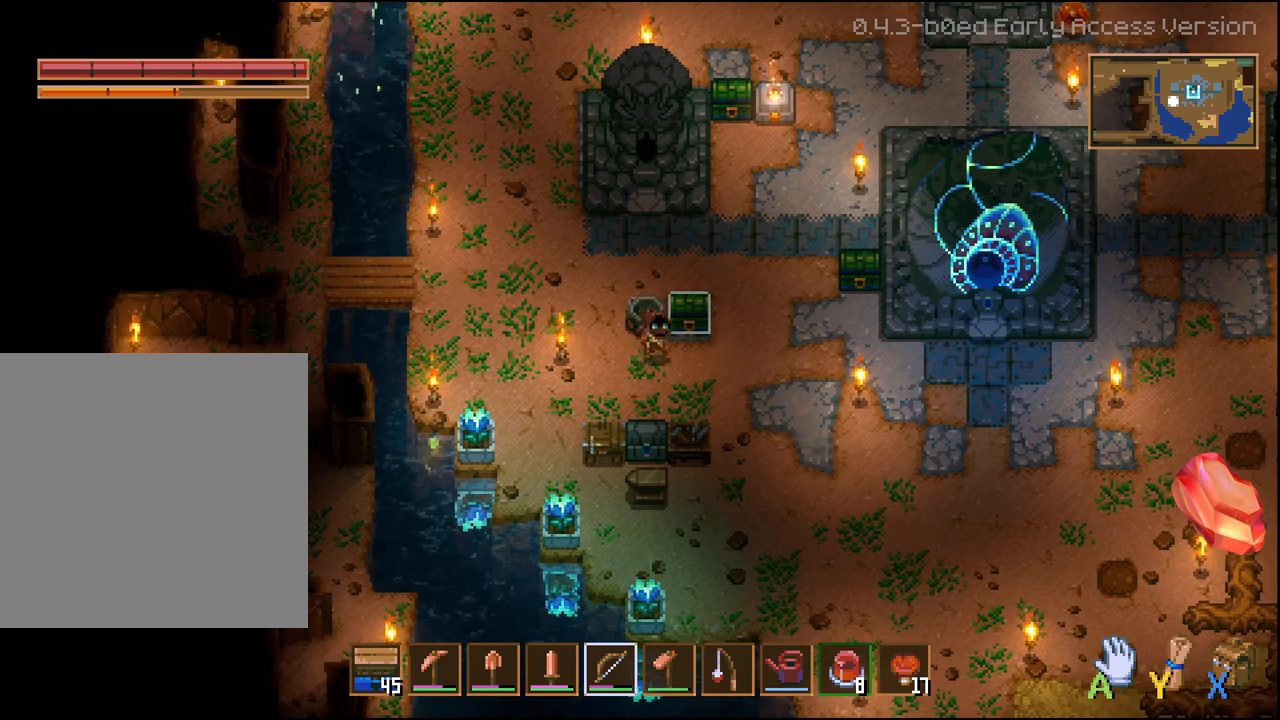
{"buttons": [], "left_stick": "center", "right_stick": "center", "events": [[100, "DPAD_RIGHT", "up"], [233, "DPAD_LEFT", "down"], [433, "DPAD_LEFT", "up"]]}
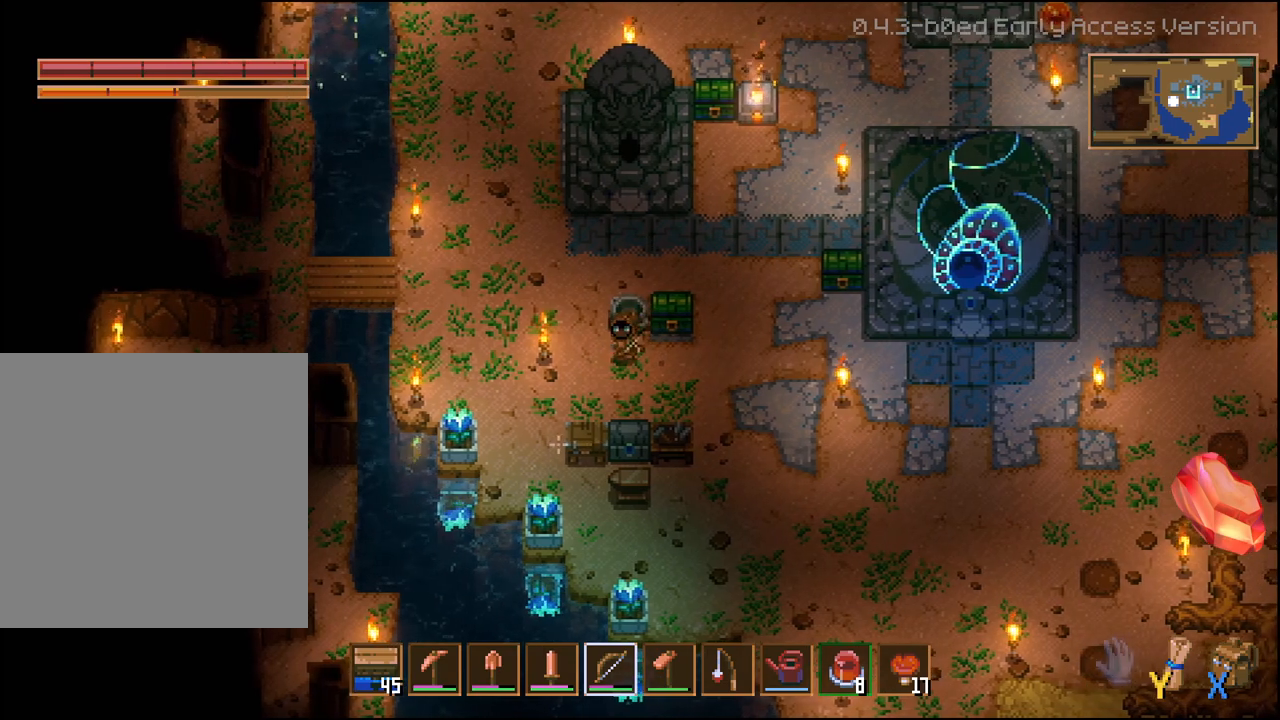
{"buttons": [], "left_stick": "center", "right_stick": "center", "events": [[33, "DPAD_UP", "down"], [133, "A", "down"], [133, "DPAD_UP", "up"], [233, "A", "up"]]}
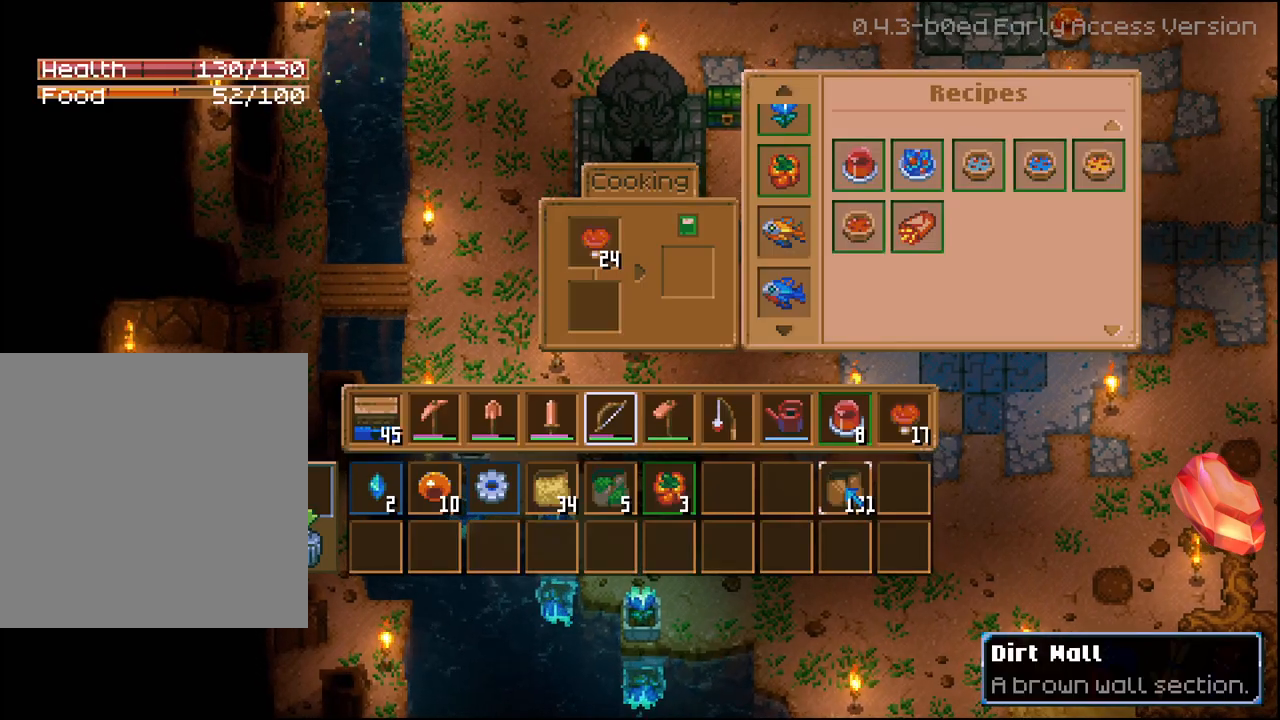
{"buttons": ["DPAD_UP"], "left_stick": "center", "right_stick": "center", "events": [[200, "DPAD_RIGHT", "down"], [300, "DPAD_RIGHT", "up"], [467, "DPAD_UP", "down"]]}
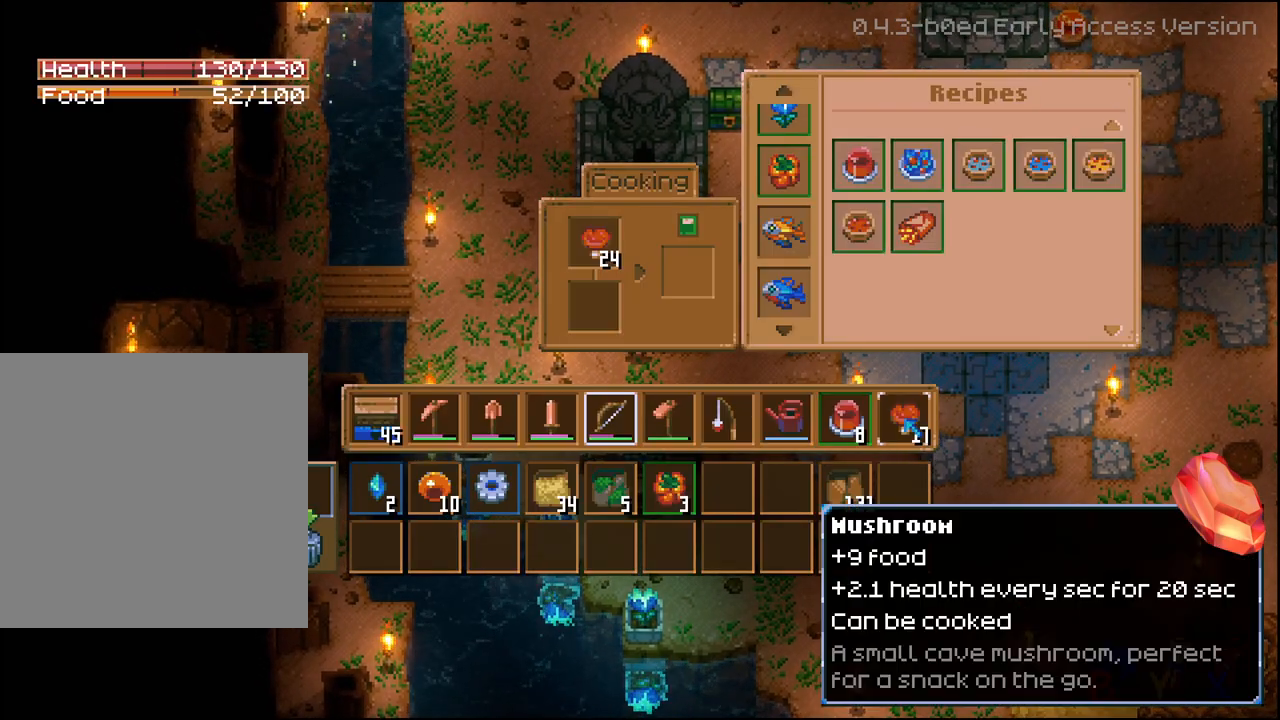
{"buttons": [], "left_stick": "center", "right_stick": "center", "events": [[50, "DPAD_UP", "up"], [100, "R2", "down"], [217, "A", "down"], [350, "A", "up"], [467, "R2", "up"]]}
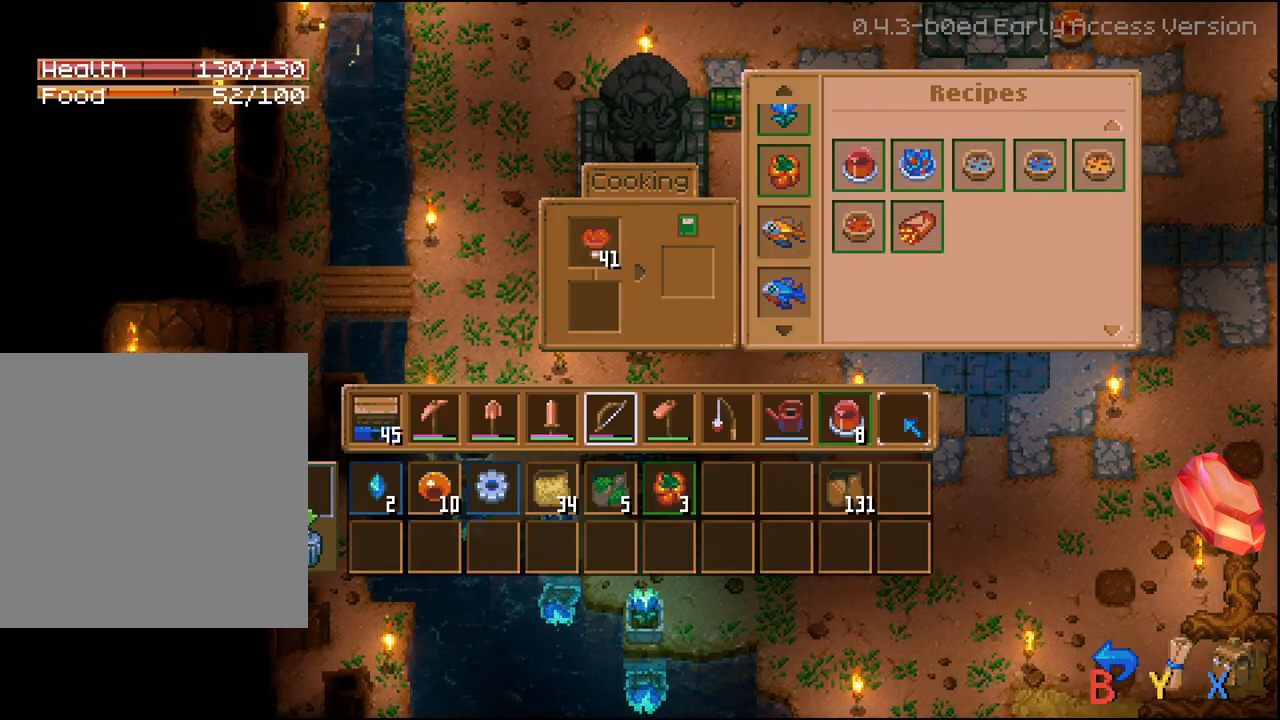
{"buttons": ["DPAD_DOWN"], "left_stick": "center", "right_stick": "center", "events": [[83, "B", "down"], [183, "B", "up"], [250, "DPAD_DOWN", "down"]]}
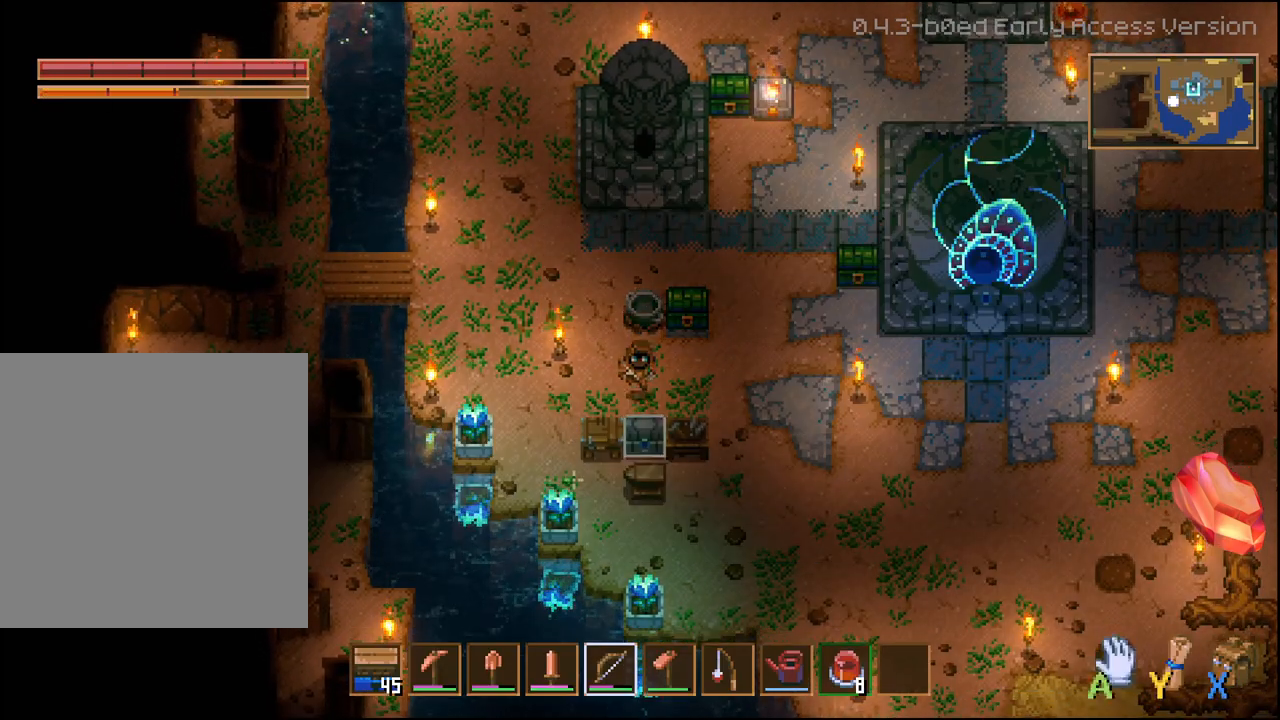
{"buttons": [], "left_stick": "center", "right_stick": "center", "events": [[17, "DPAD_RIGHT", "down"], [33, "DPAD_DOWN", "up"], [67, "DPAD_DOWN", "down"], [383, "DPAD_RIGHT", "up"], [417, "DPAD_DOWN", "up"]]}
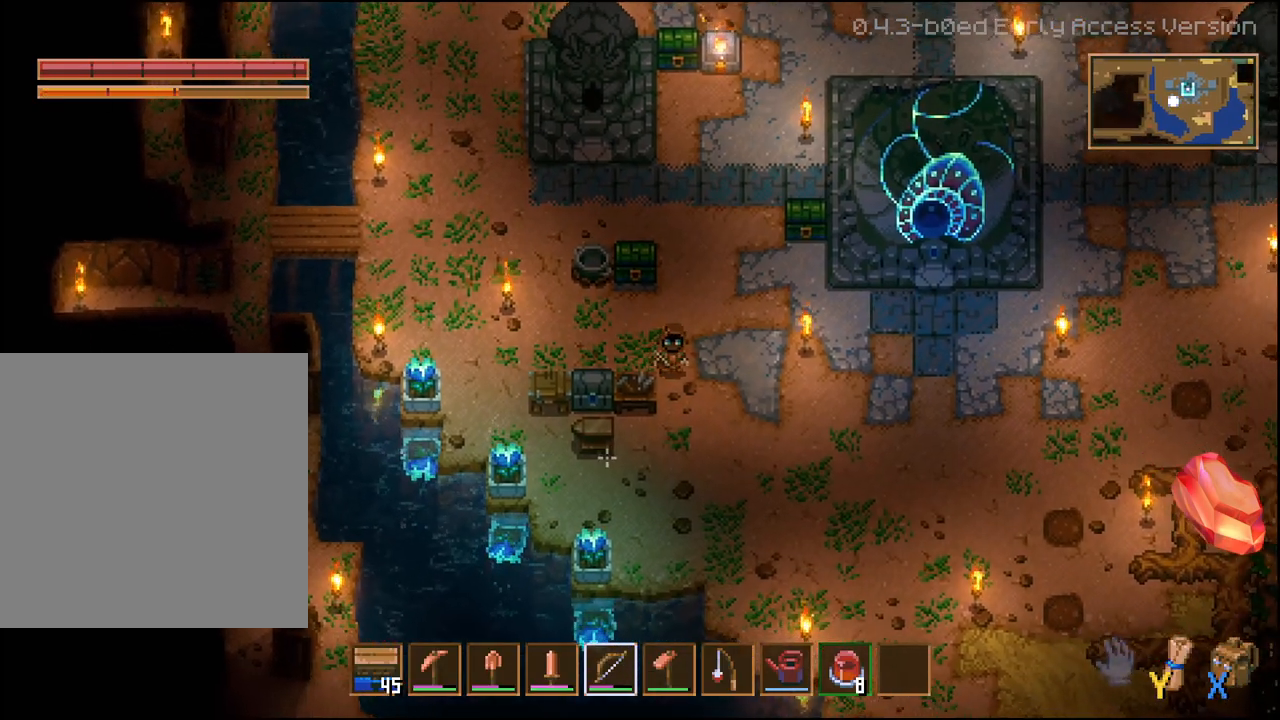
{"buttons": ["DPAD_UP", "DPAD_LEFT"], "left_stick": "center", "right_stick": "center", "events": [[33, "DPAD_DOWN", "down"], [150, "DPAD_DOWN", "up"], [217, "DPAD_UP", "down"], [233, "DPAD_LEFT", "down"]]}
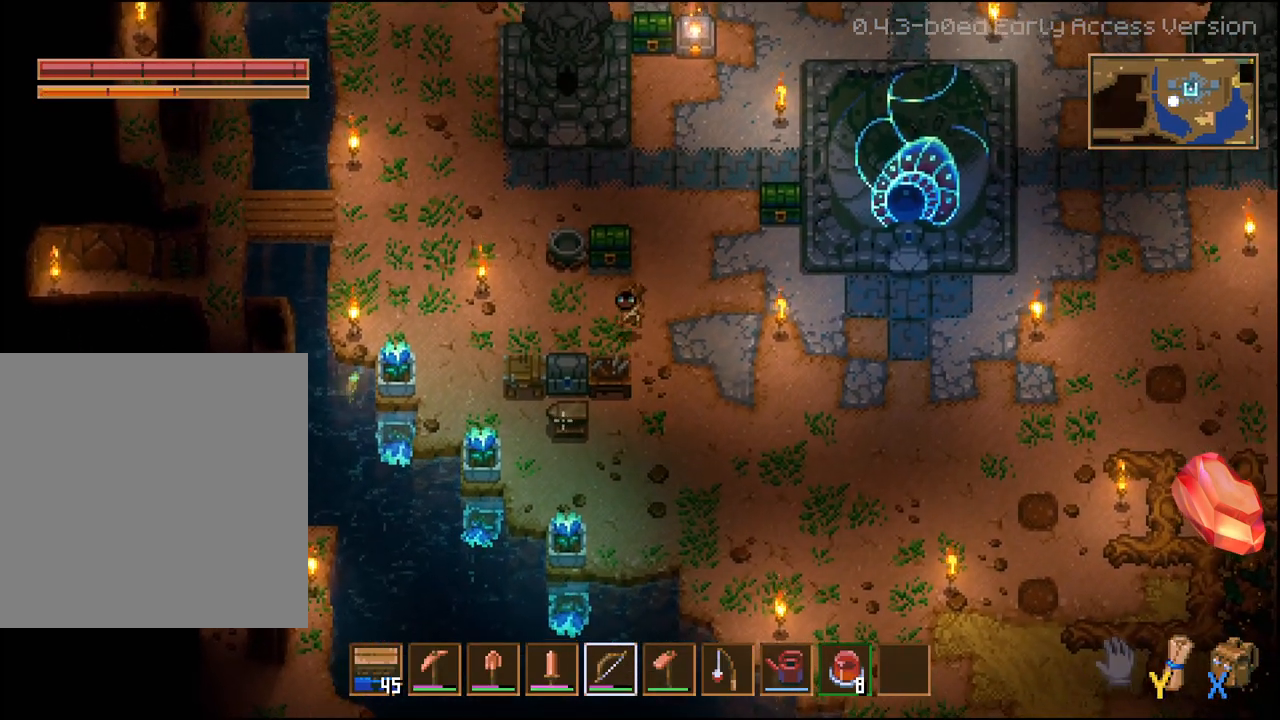
{"buttons": [], "left_stick": "center", "right_stick": "center", "events": [[133, "DPAD_LEFT", "up"], [350, "A", "down"], [350, "DPAD_UP", "up"], [467, "A", "up"]]}
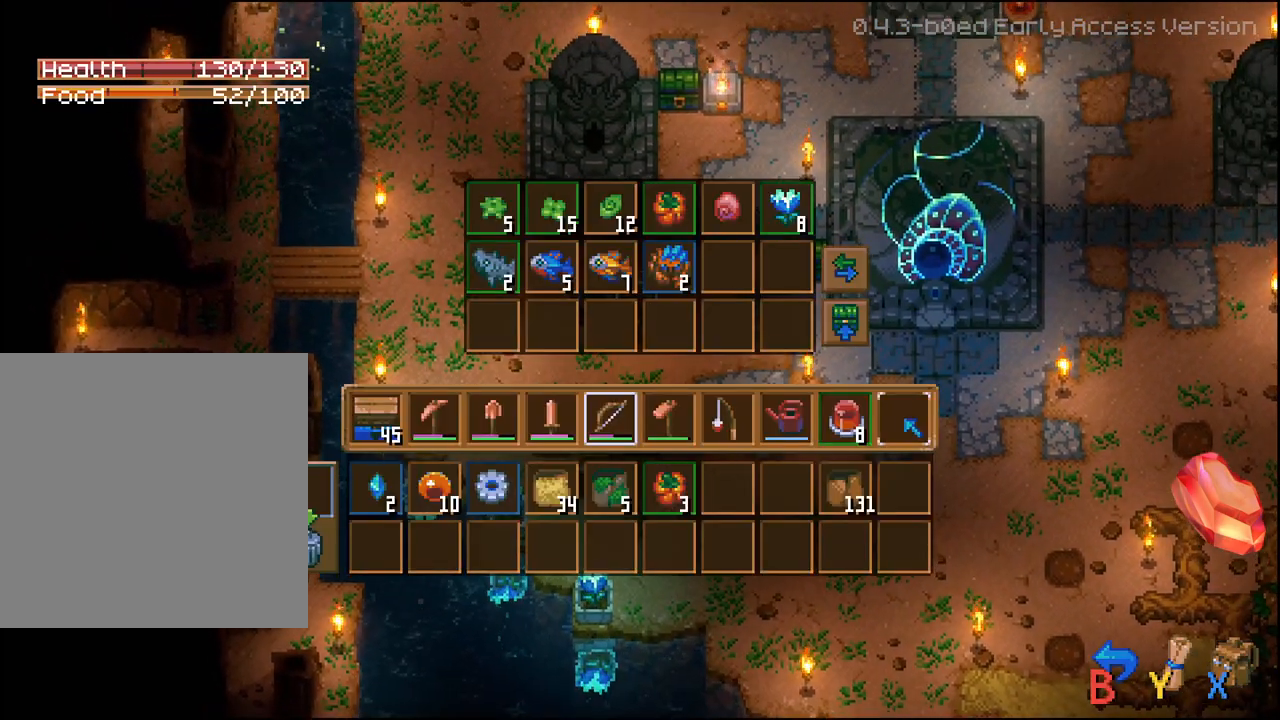
{"buttons": [], "left_stick": "center", "right_stick": "center", "events": []}
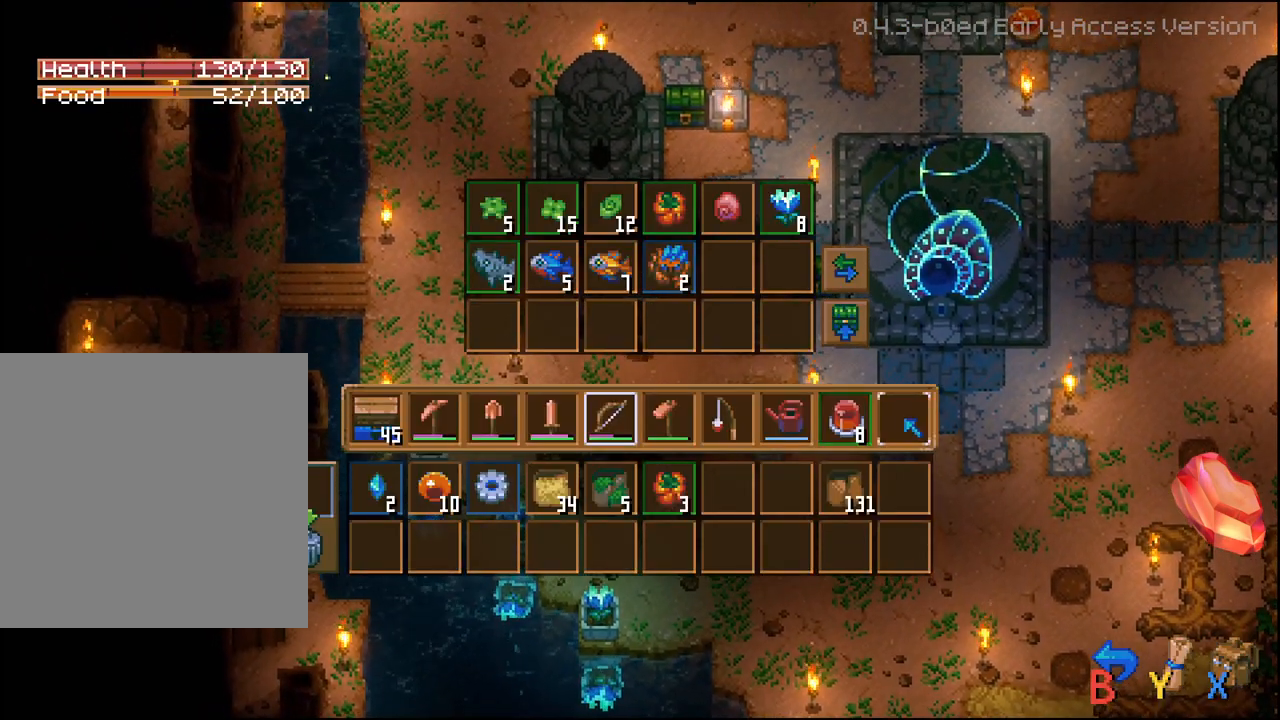
{"buttons": [], "left_stick": "center", "right_stick": "center", "events": [[17, "DPAD_DOWN", "down"], [133, "DPAD_DOWN", "up"], [400, "DPAD_LEFT", "down"], [483, "DPAD_LEFT", "up"]]}
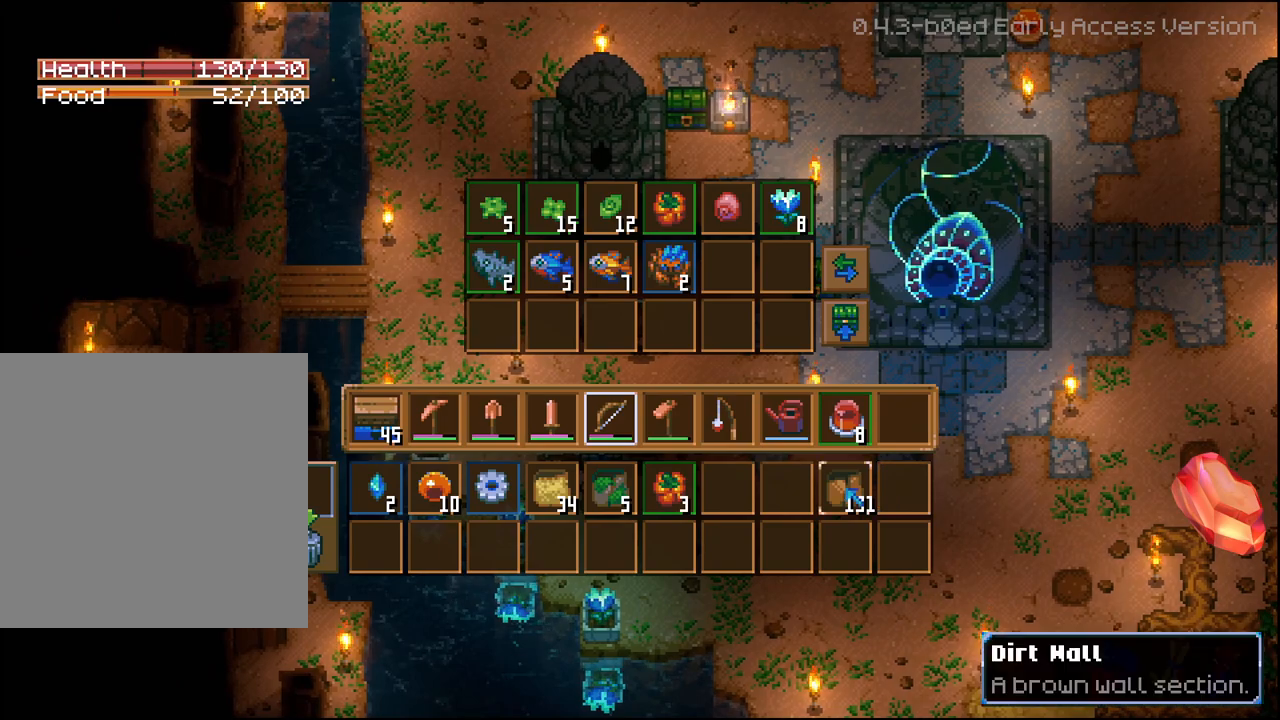
{"buttons": ["R2"], "left_stick": "center", "right_stick": "center", "events": [[50, "DPAD_LEFT", "down"], [133, "DPAD_LEFT", "up"], [217, "DPAD_LEFT", "down"], [283, "DPAD_LEFT", "up"], [350, "DPAD_LEFT", "down"], [450, "DPAD_LEFT", "up"], [500, "R2", "down"]]}
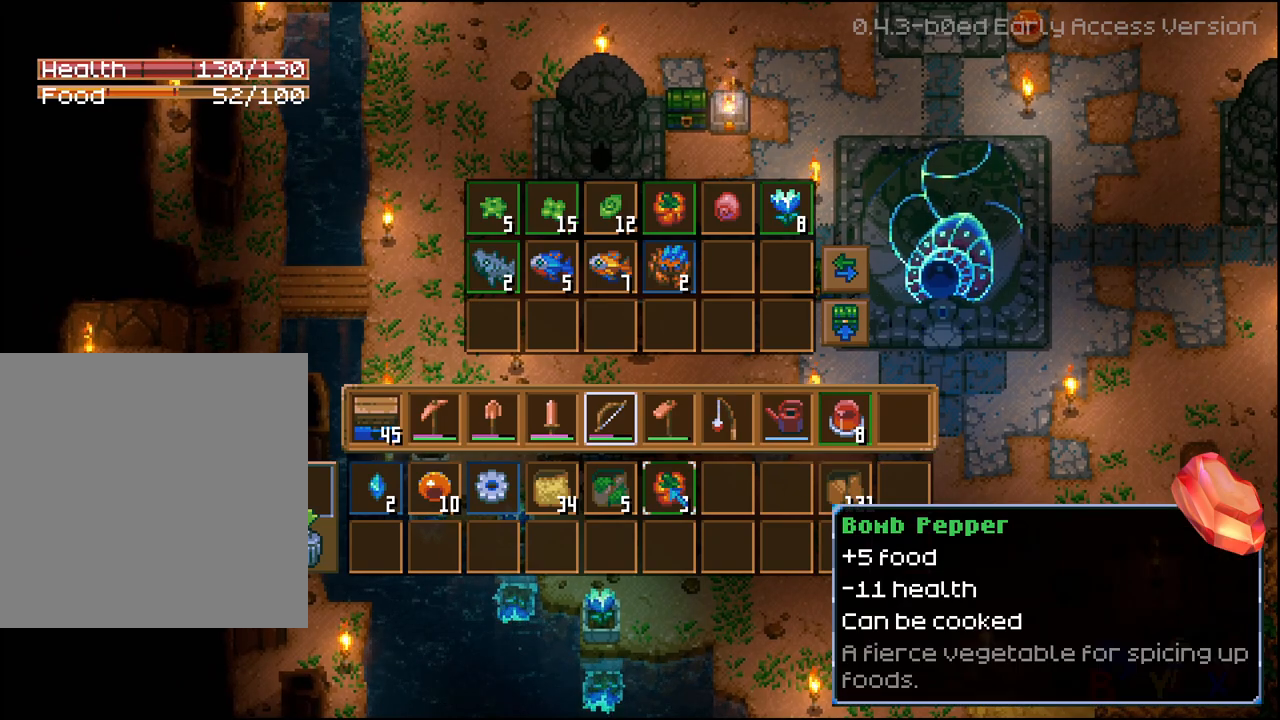
{"buttons": ["B", "DPAD_RIGHT"], "left_stick": "center", "right_stick": "center", "events": [[117, "A", "down"], [233, "A", "up"], [283, "R2", "up"], [467, "B", "down"], [467, "DPAD_RIGHT", "down"]]}
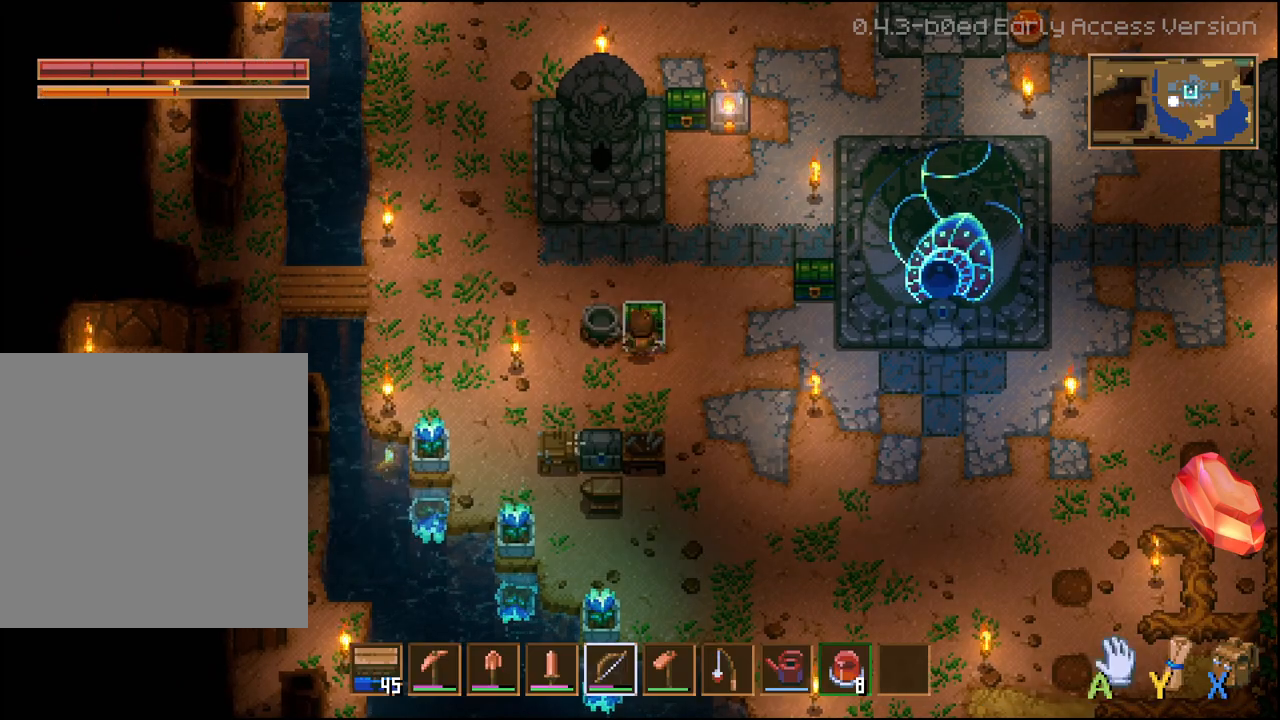
{"buttons": ["DPAD_UP"], "left_stick": "center", "right_stick": "center", "events": [[83, "B", "up"], [233, "DPAD_UP", "down"], [283, "DPAD_RIGHT", "up"]]}
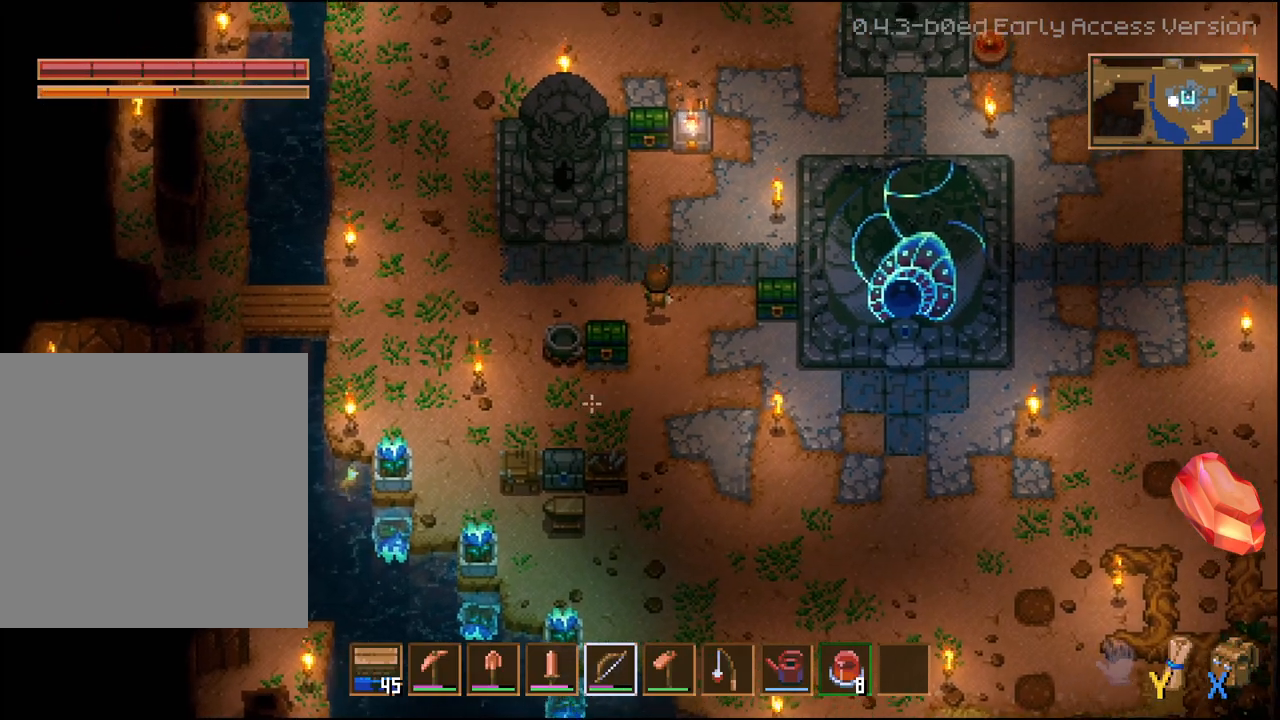
{"buttons": ["DPAD_UP"], "left_stick": "center", "right_stick": "center", "events": [[250, "DPAD_LEFT", "down"], [350, "DPAD_LEFT", "up"]]}
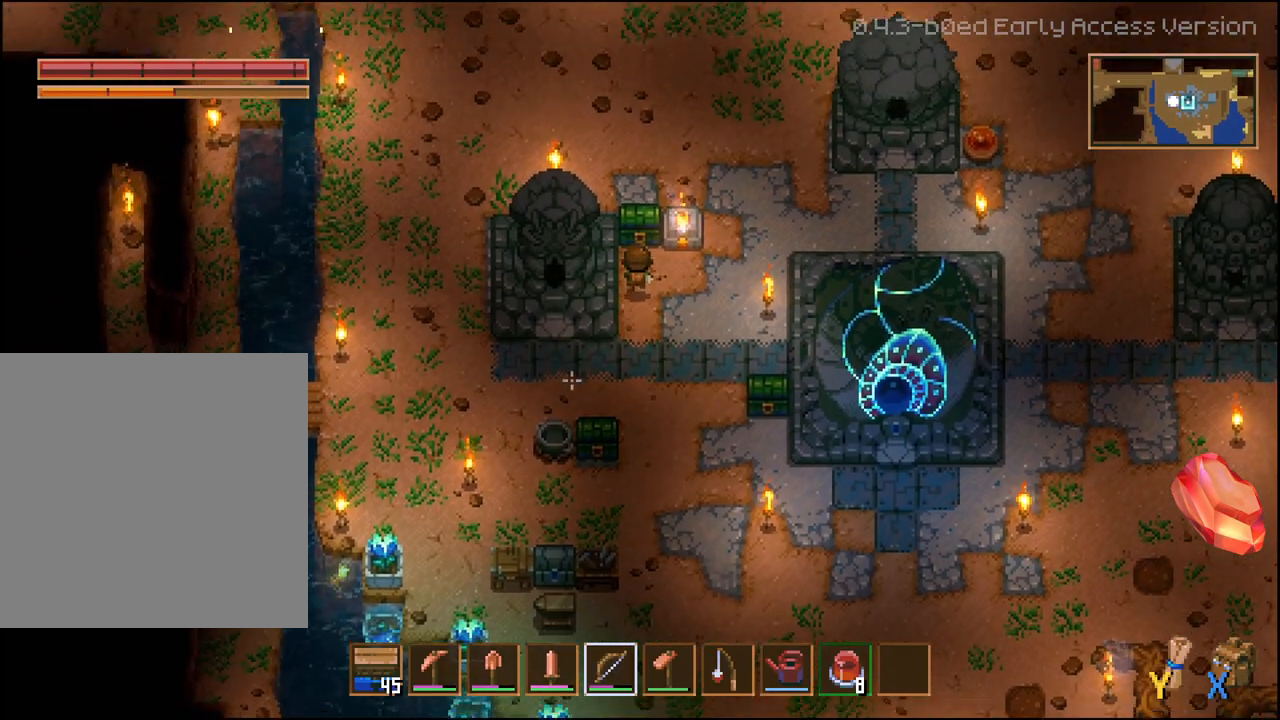
{"buttons": [], "left_stick": "center", "right_stick": "center", "events": [[217, "A", "down"], [267, "DPAD_UP", "up"], [350, "A", "up"]]}
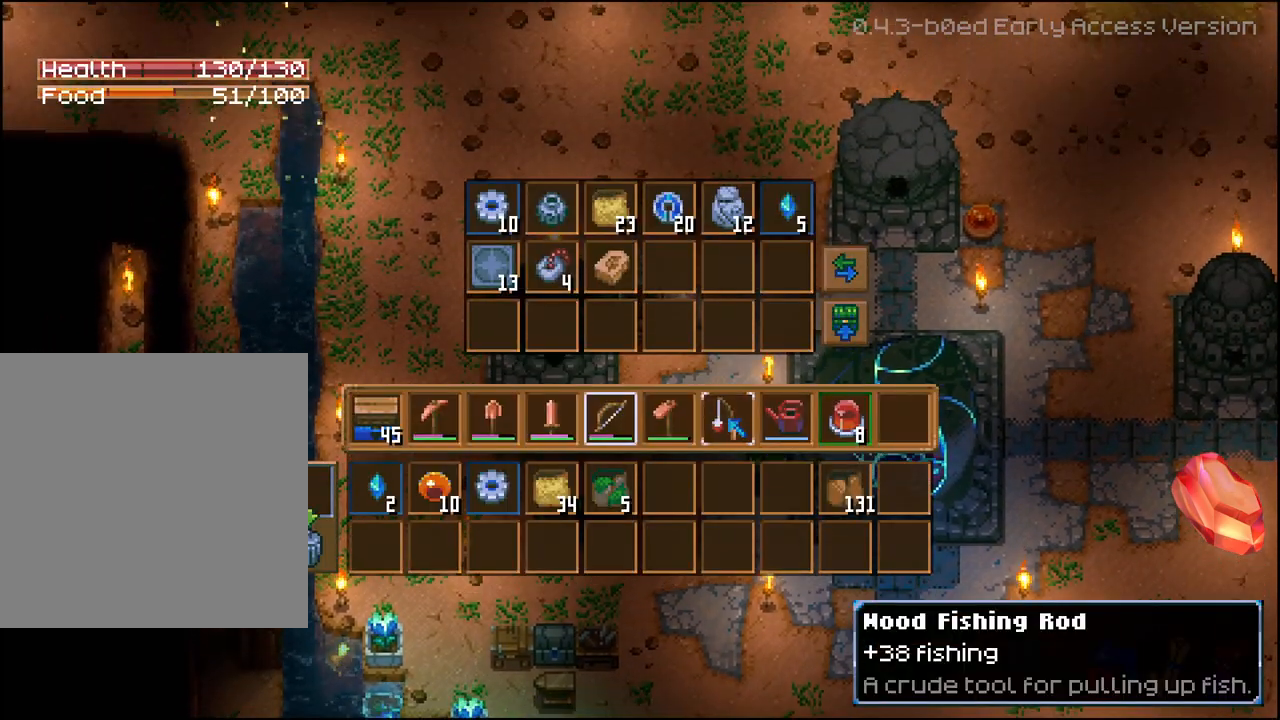
{"buttons": [], "left_stick": "center", "right_stick": "center", "events": []}
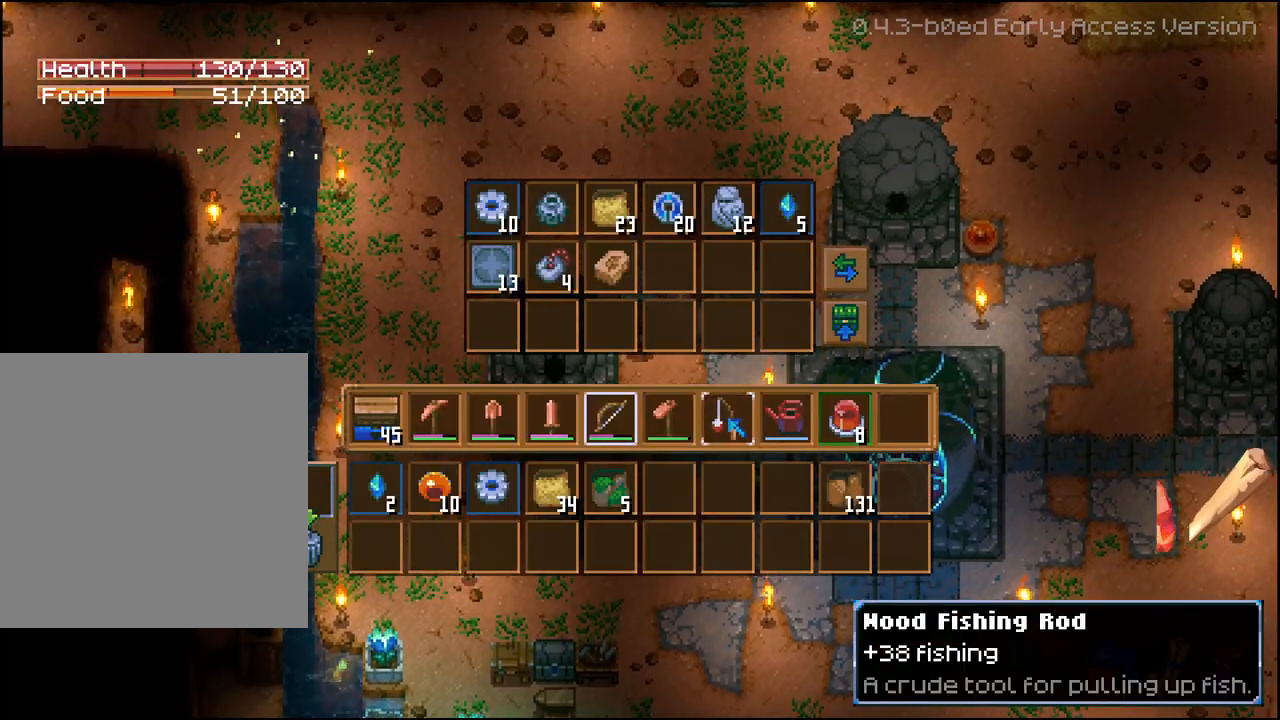
{"buttons": [], "left_stick": "center", "right_stick": "center", "events": []}
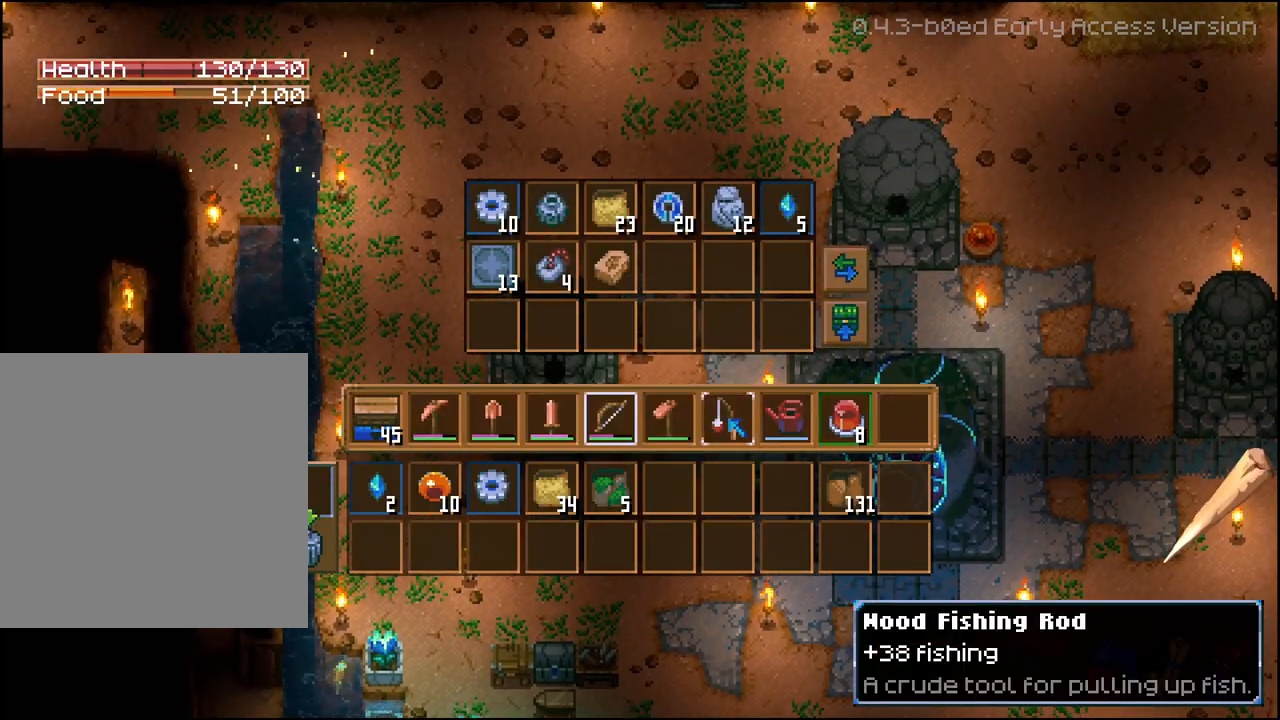
{"buttons": [], "left_stick": "center", "right_stick": "center", "events": []}
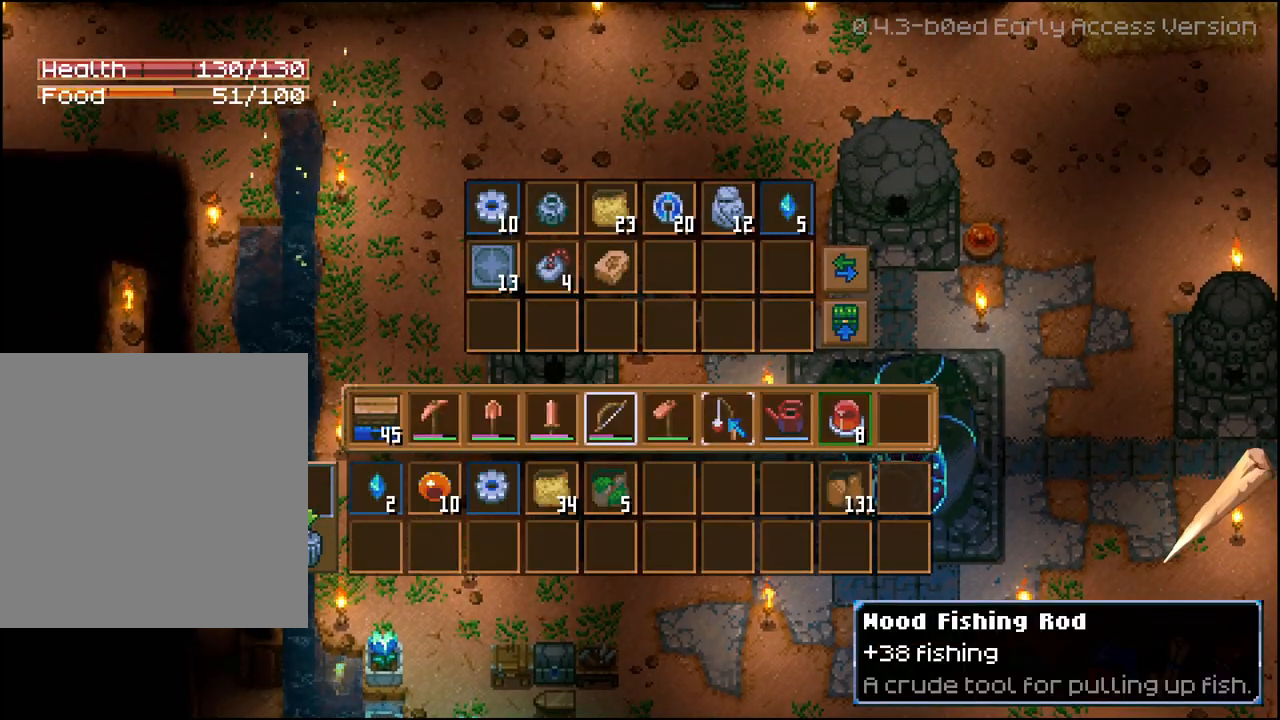
{"buttons": [], "left_stick": "center", "right_stick": "center", "events": []}
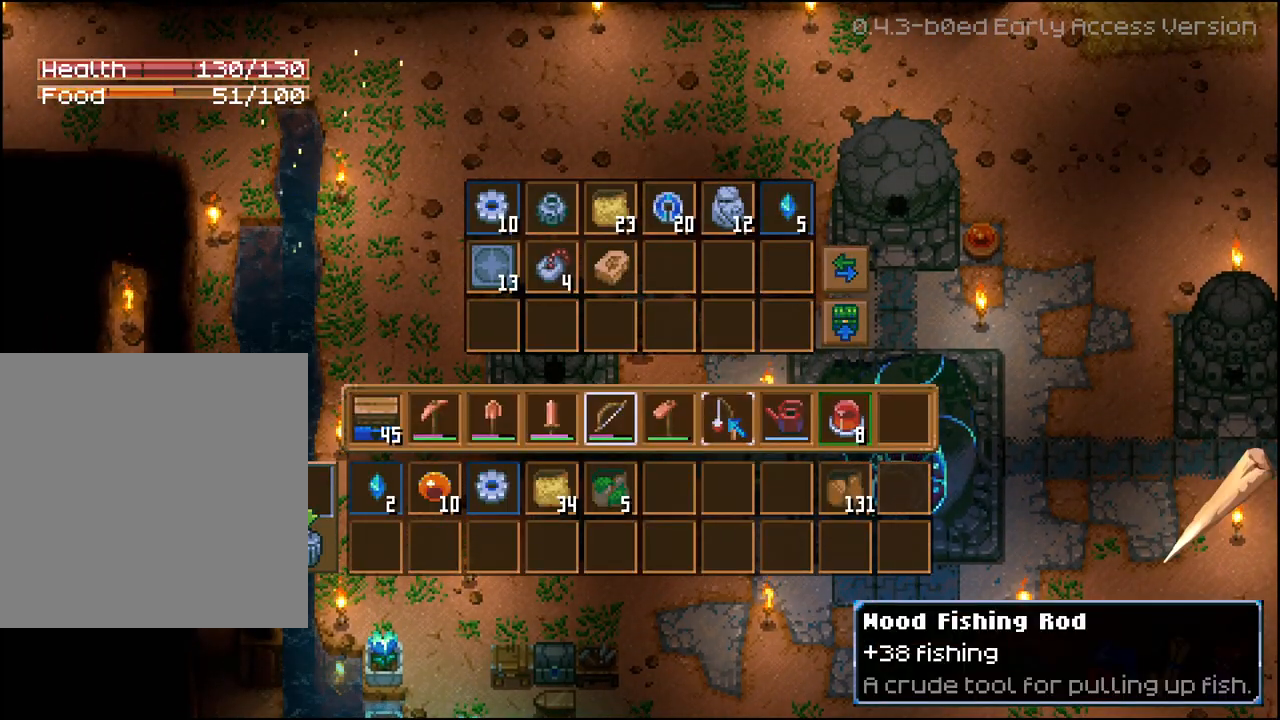
{"buttons": [], "left_stick": "center", "right_stick": "center", "events": [[400, "DPAD_LEFT", "down"], [450, "DPAD_LEFT", "up"]]}
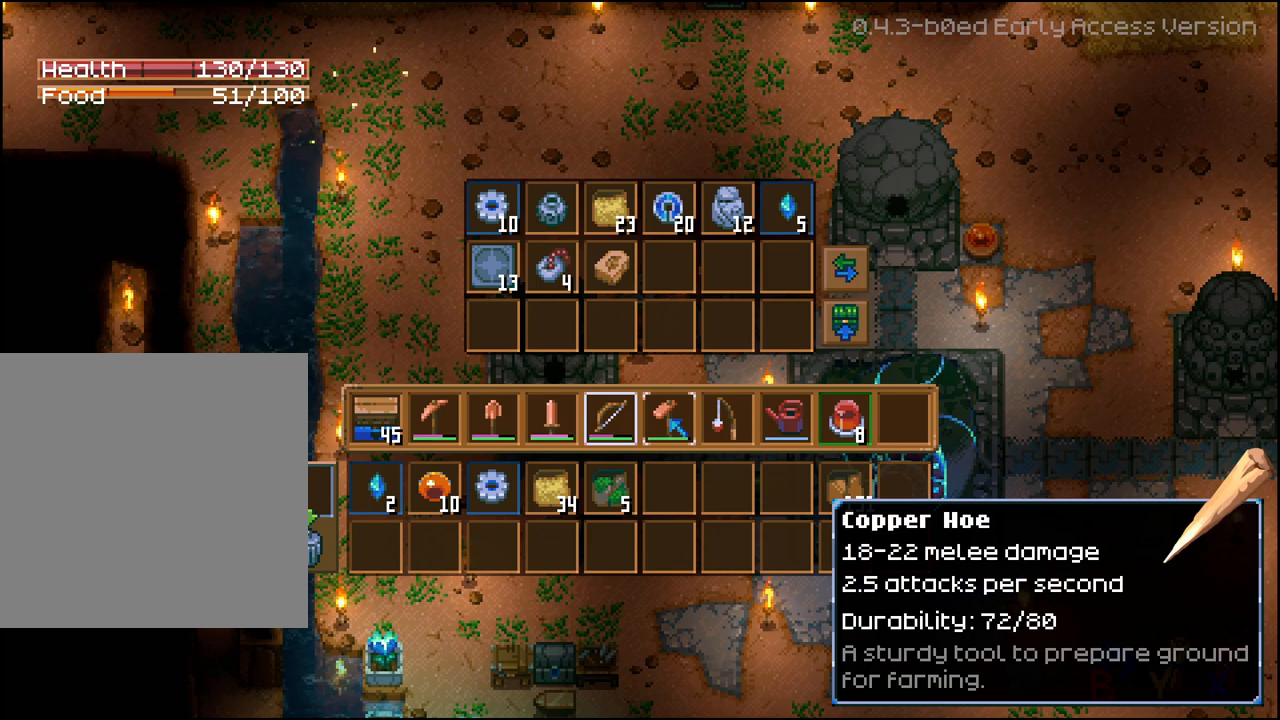
{"buttons": [], "left_stick": "center", "right_stick": "center", "events": [[17, "DPAD_LEFT", "down"], [117, "DPAD_LEFT", "up"], [183, "DPAD_LEFT", "down"], [283, "DPAD_LEFT", "up"], [333, "DPAD_LEFT", "down"], [450, "DPAD_LEFT", "up"]]}
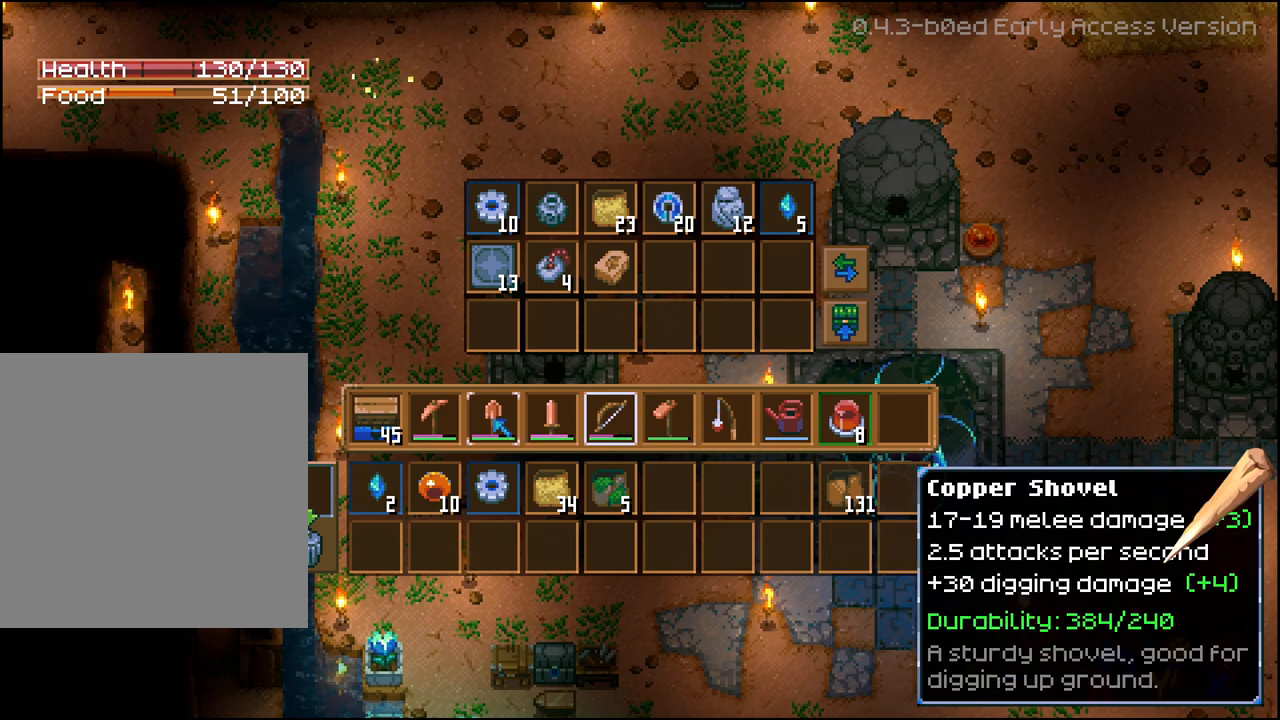
{"buttons": ["A", "R2"], "left_stick": "center", "right_stick": "center", "events": [[67, "DPAD_DOWN", "down"], [183, "DPAD_DOWN", "up"], [250, "R2", "down"], [400, "A", "down"]]}